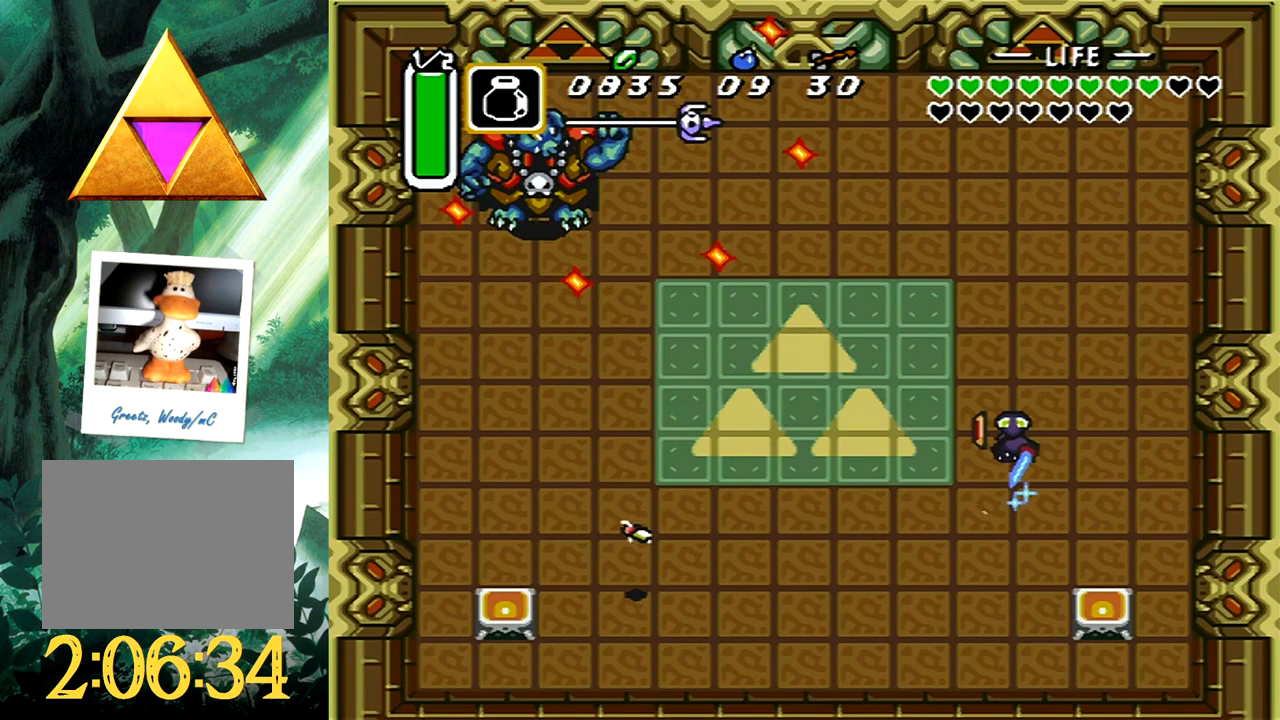
Gameplay with a controller (Xbox layout); each line is a JSON object with the inputs held at the frame after it. "events" lists button and stick changes between this image and that frame as [ms after this image, input, new state], when the widget could be followed in between. Not read: L2 R2 SHARE left_stick right_stick.
{"buttons": ["A", "DPAD_DOWN", "DPAD_RIGHT"], "events": []}
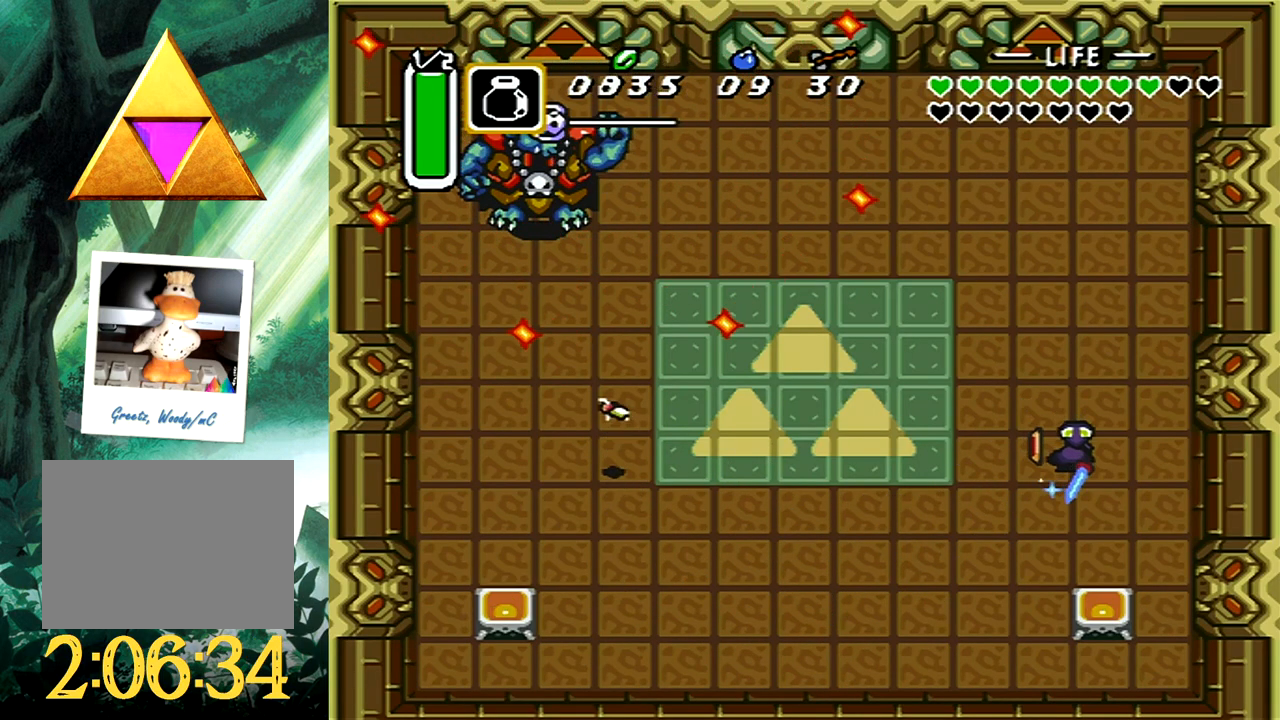
{"buttons": ["A", "DPAD_DOWN", "DPAD_RIGHT"], "events": []}
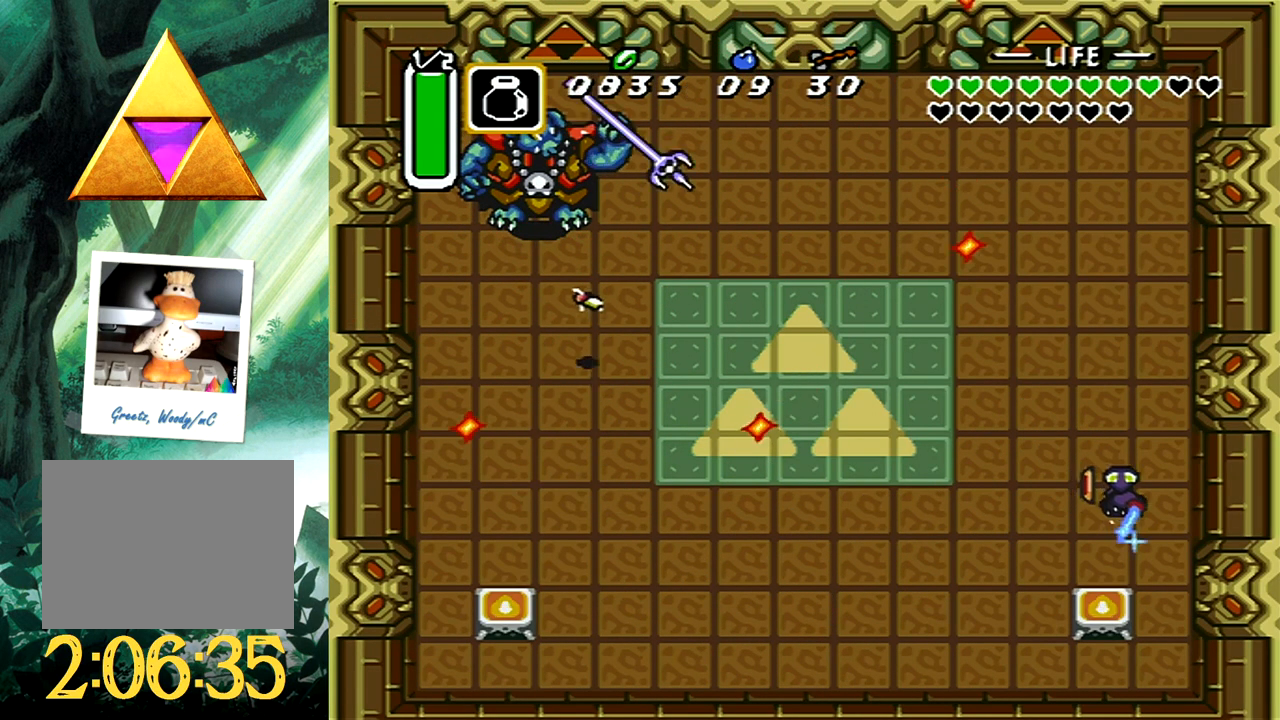
{"buttons": [], "events": [[167, "A", "up"], [167, "DPAD_DOWN", "up"], [167, "DPAD_RIGHT", "up"]]}
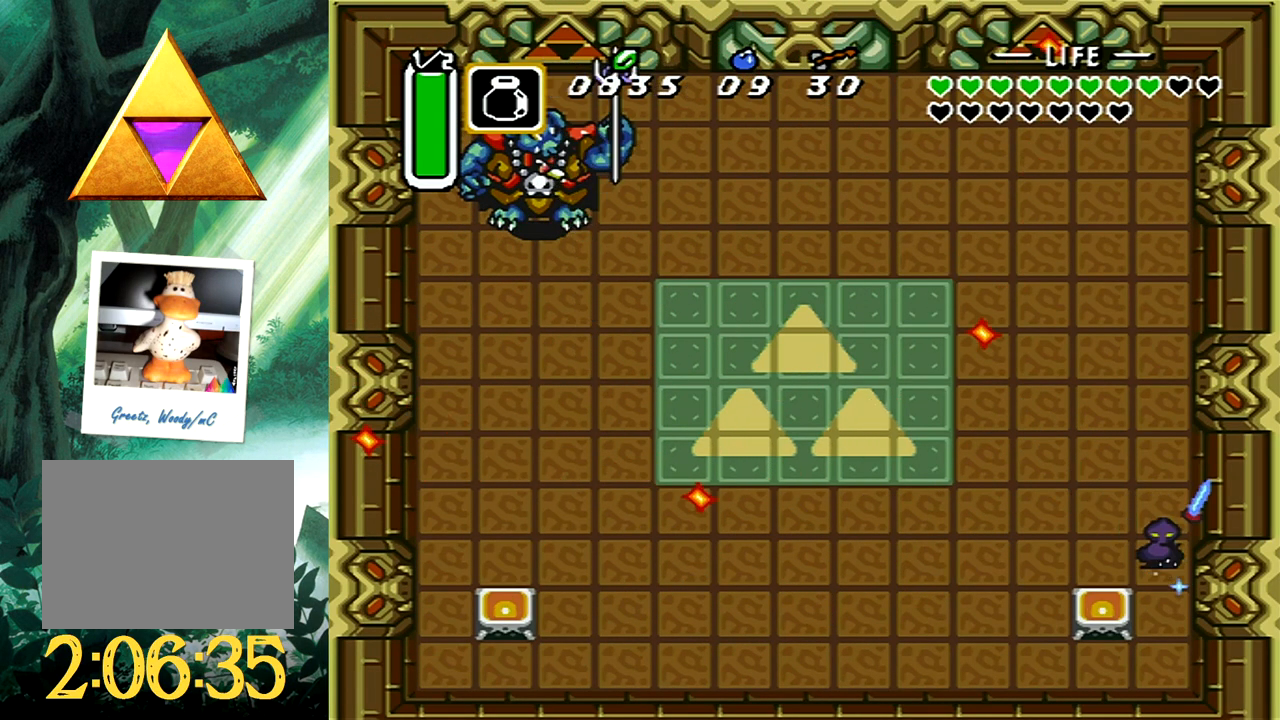
{"buttons": [], "events": [[200, "DPAD_LEFT", "down"], [267, "DPAD_LEFT", "up"]]}
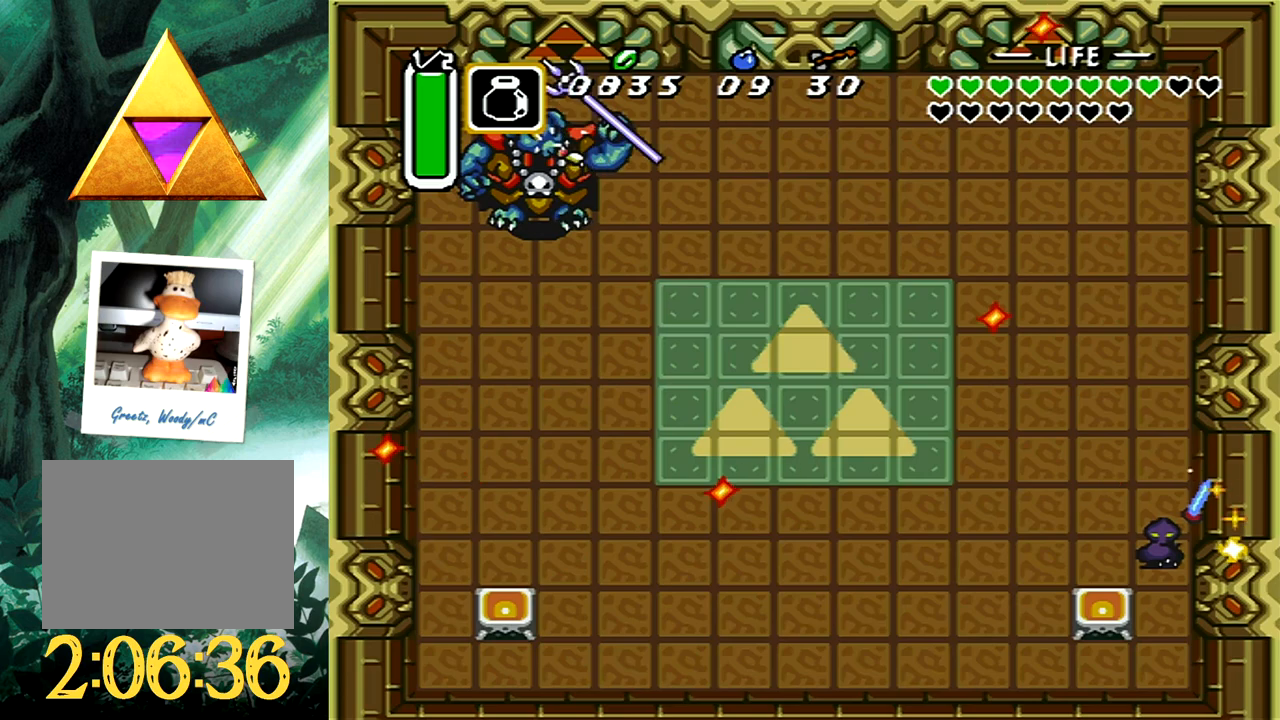
{"buttons": ["DPAD_LEFT"], "events": [[417, "DPAD_LEFT", "down"]]}
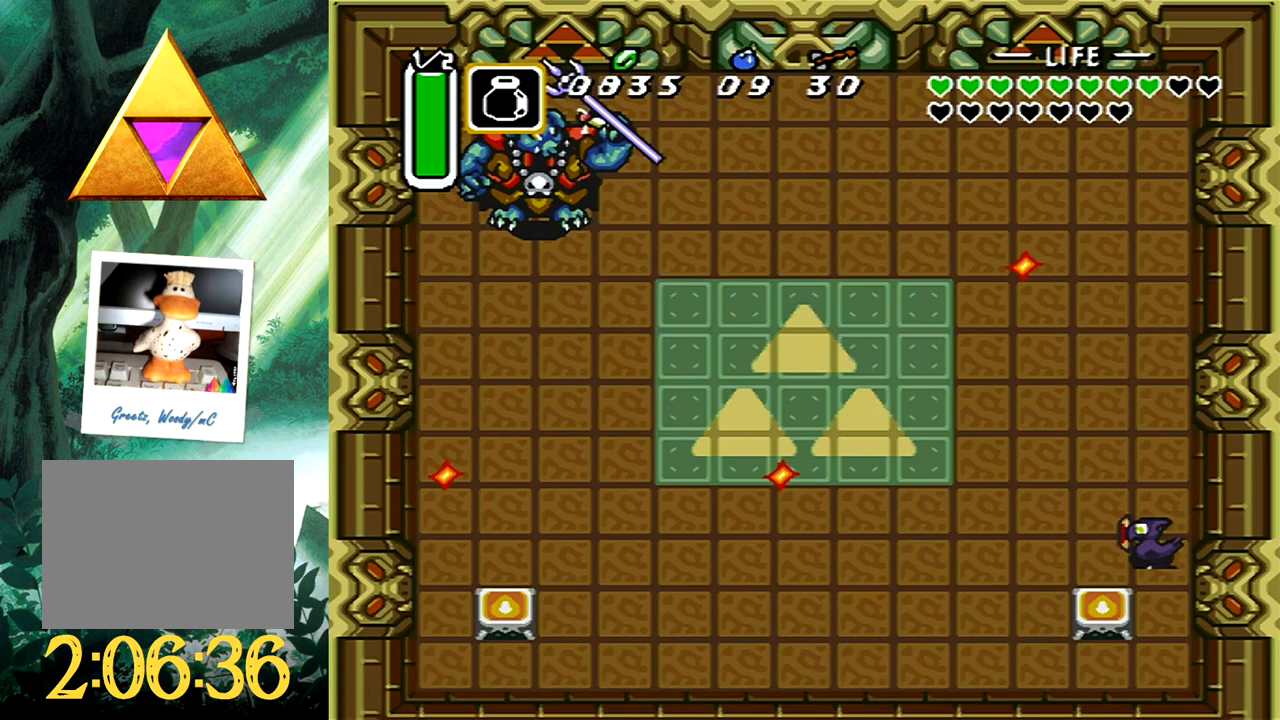
{"buttons": ["A", "DPAD_LEFT"], "events": [[33, "A", "down"], [50, "DPAD_LEFT", "up"], [300, "DPAD_LEFT", "down"]]}
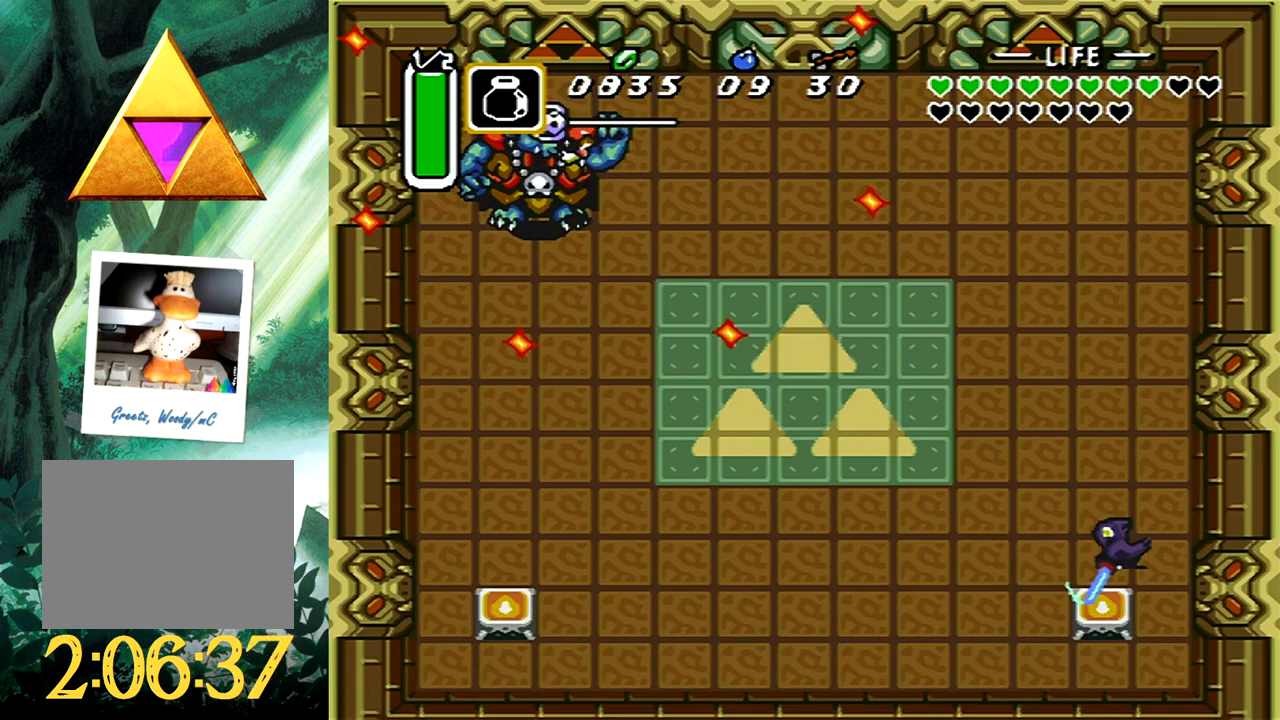
{"buttons": ["A", "DPAD_LEFT"], "events": []}
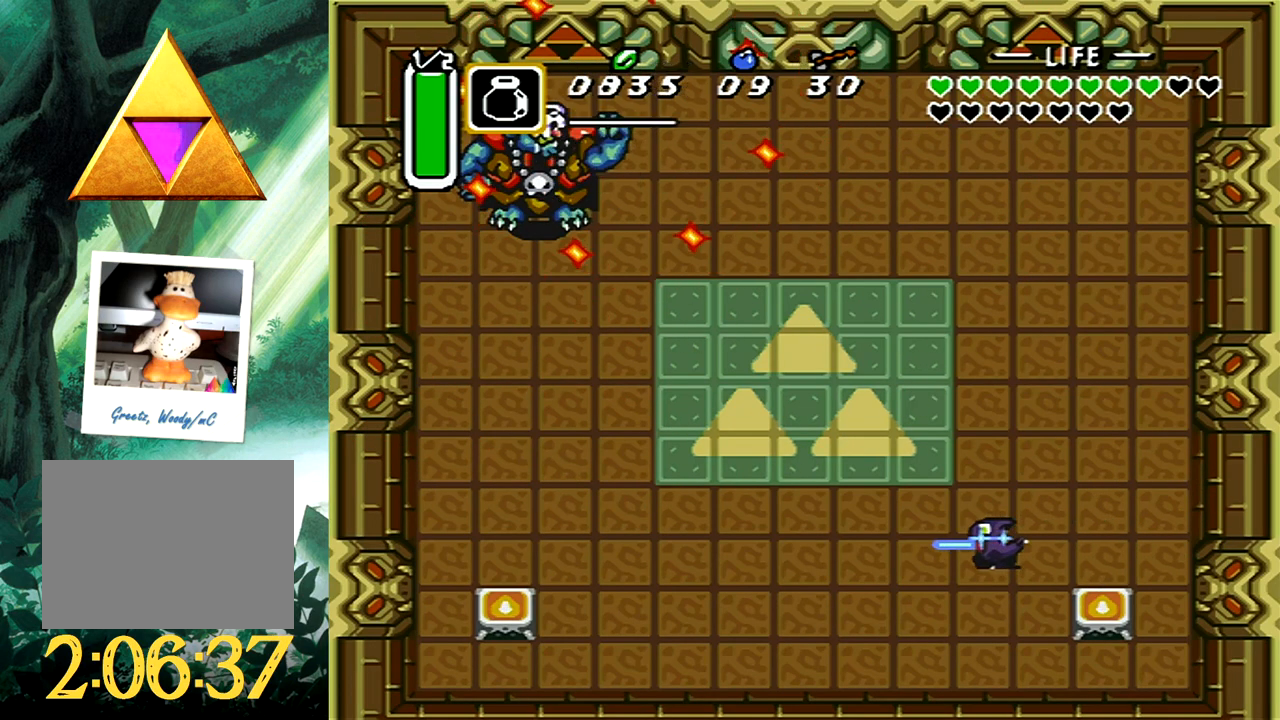
{"buttons": ["A", "DPAD_UP", "DPAD_LEFT"], "events": [[317, "DPAD_UP", "down"]]}
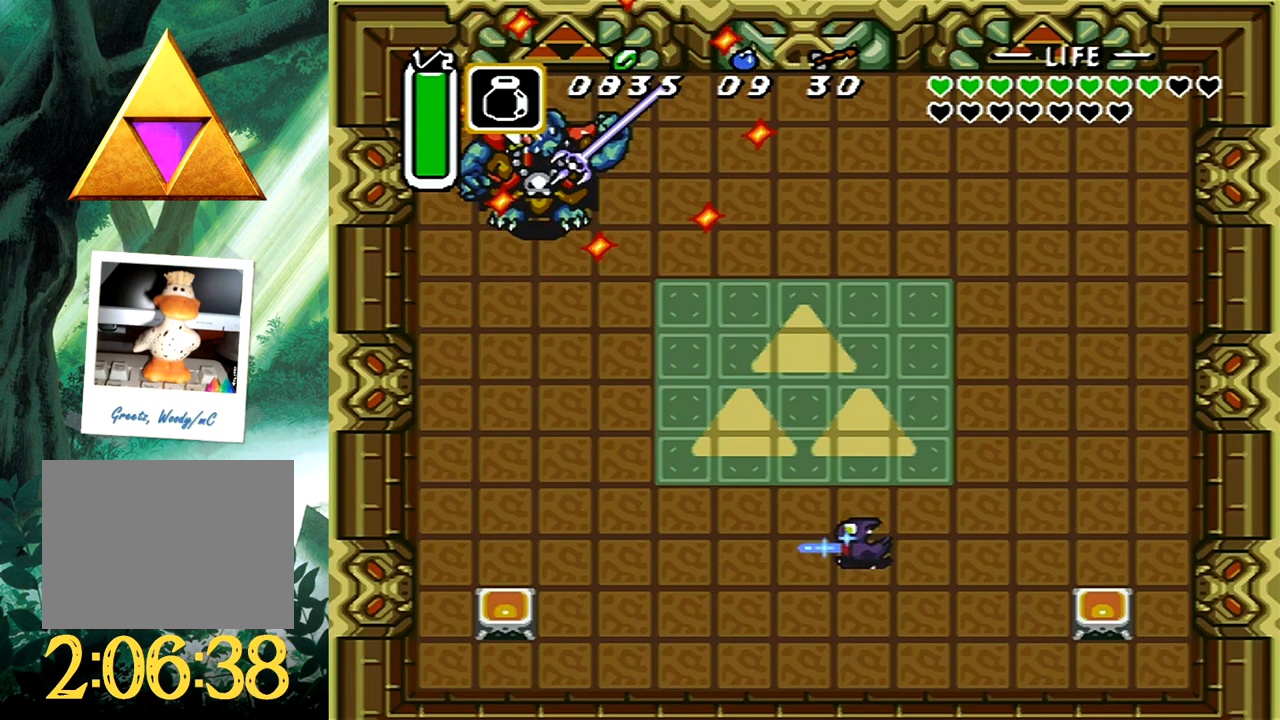
{"buttons": ["A", "DPAD_LEFT"], "events": [[267, "DPAD_UP", "up"]]}
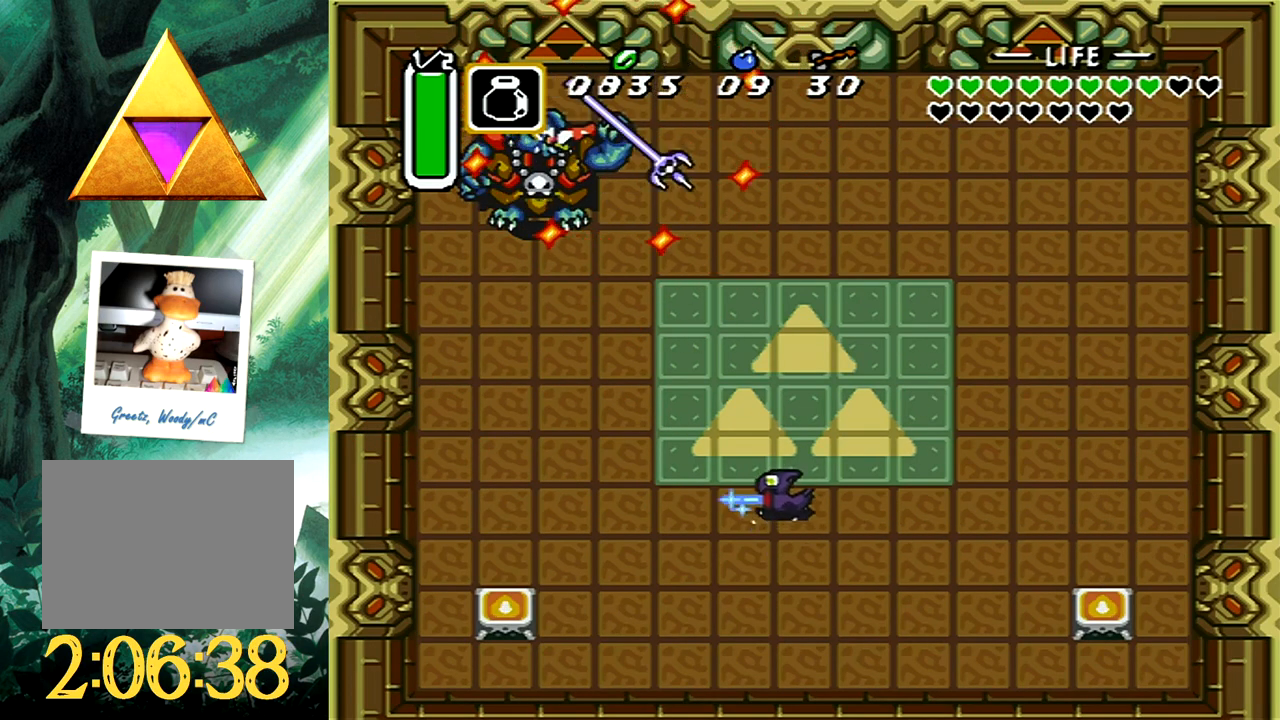
{"buttons": ["DPAD_DOWN", "DPAD_RIGHT"], "events": [[50, "DPAD_DOWN", "down"], [67, "DPAD_LEFT", "up"], [100, "DPAD_RIGHT", "down"], [267, "A", "up"]]}
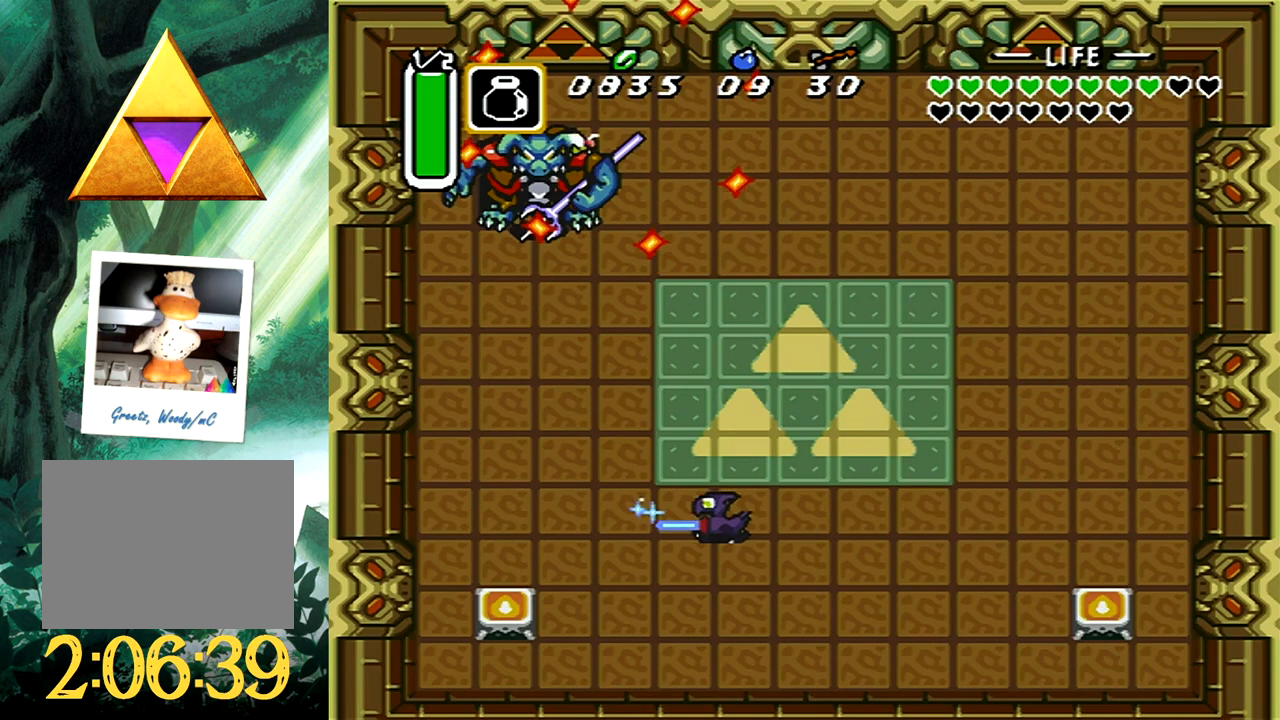
{"buttons": ["DPAD_DOWN", "DPAD_RIGHT"], "events": []}
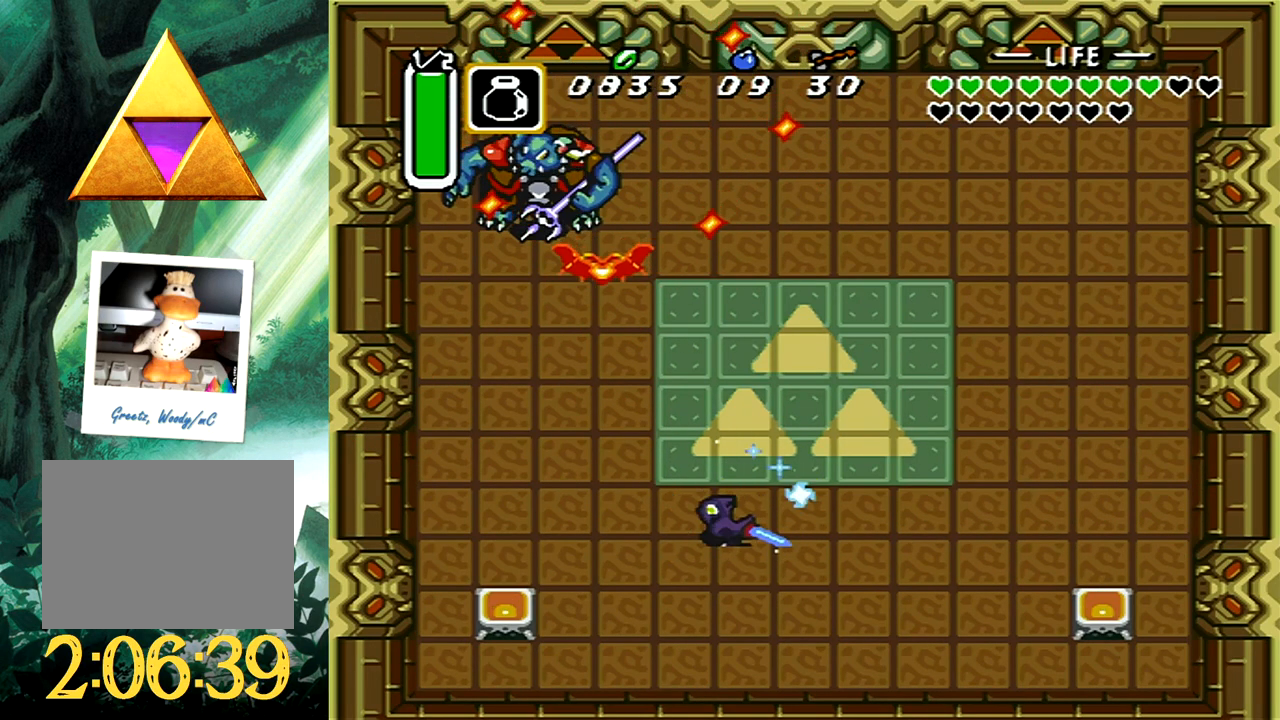
{"buttons": ["DPAD_RIGHT"], "events": [[217, "DPAD_DOWN", "up"]]}
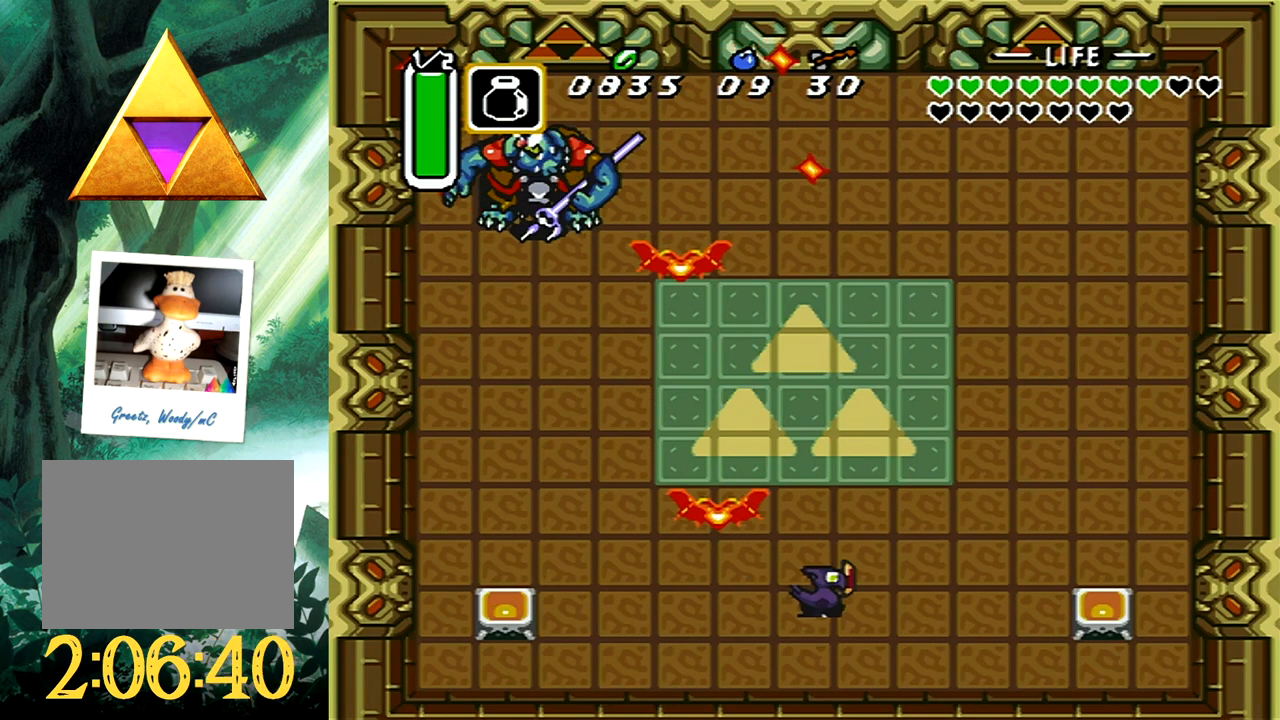
{"buttons": ["DPAD_UP", "DPAD_RIGHT"], "events": [[383, "DPAD_UP", "down"]]}
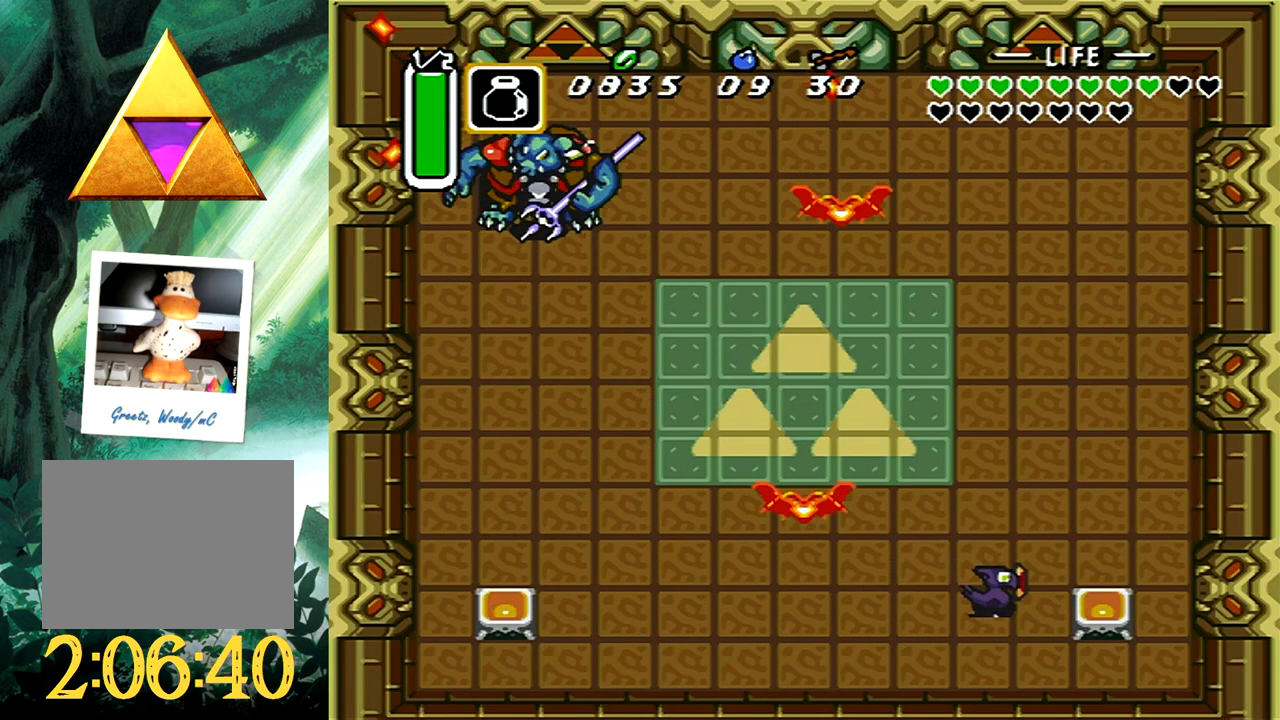
{"buttons": ["DPAD_UP", "DPAD_RIGHT"], "events": []}
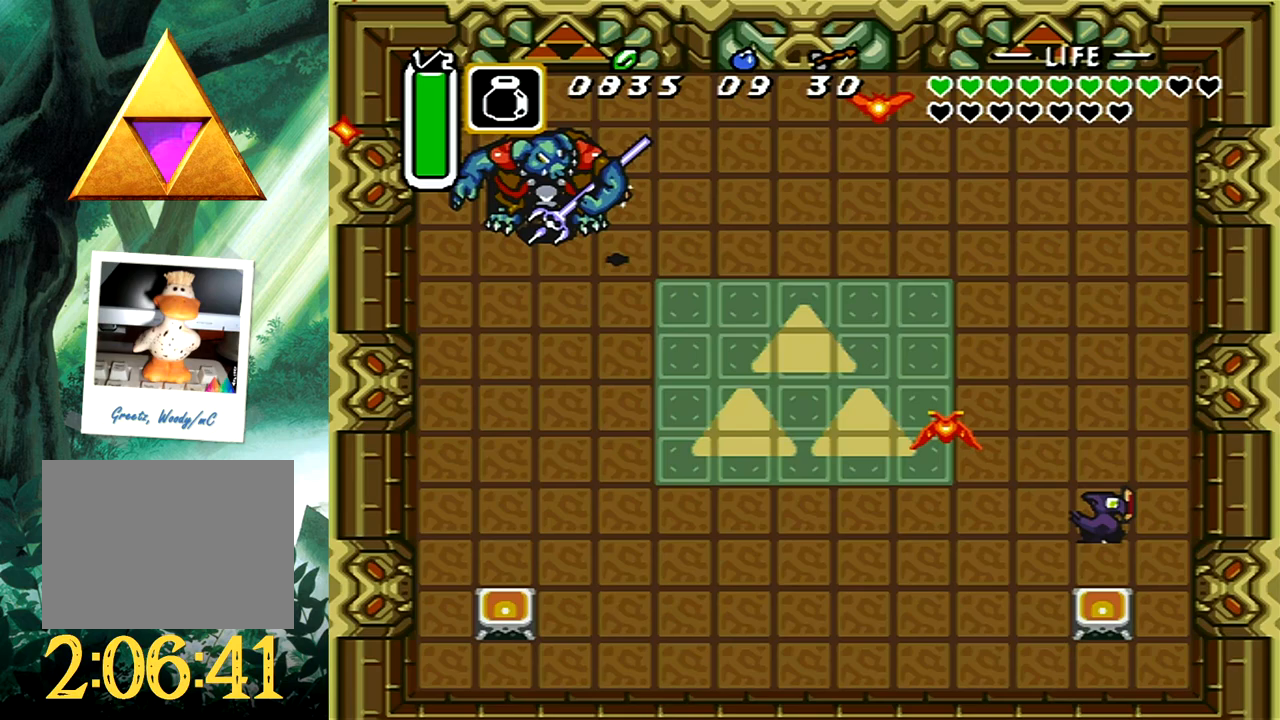
{"buttons": ["DPAD_UP", "DPAD_RIGHT"], "events": []}
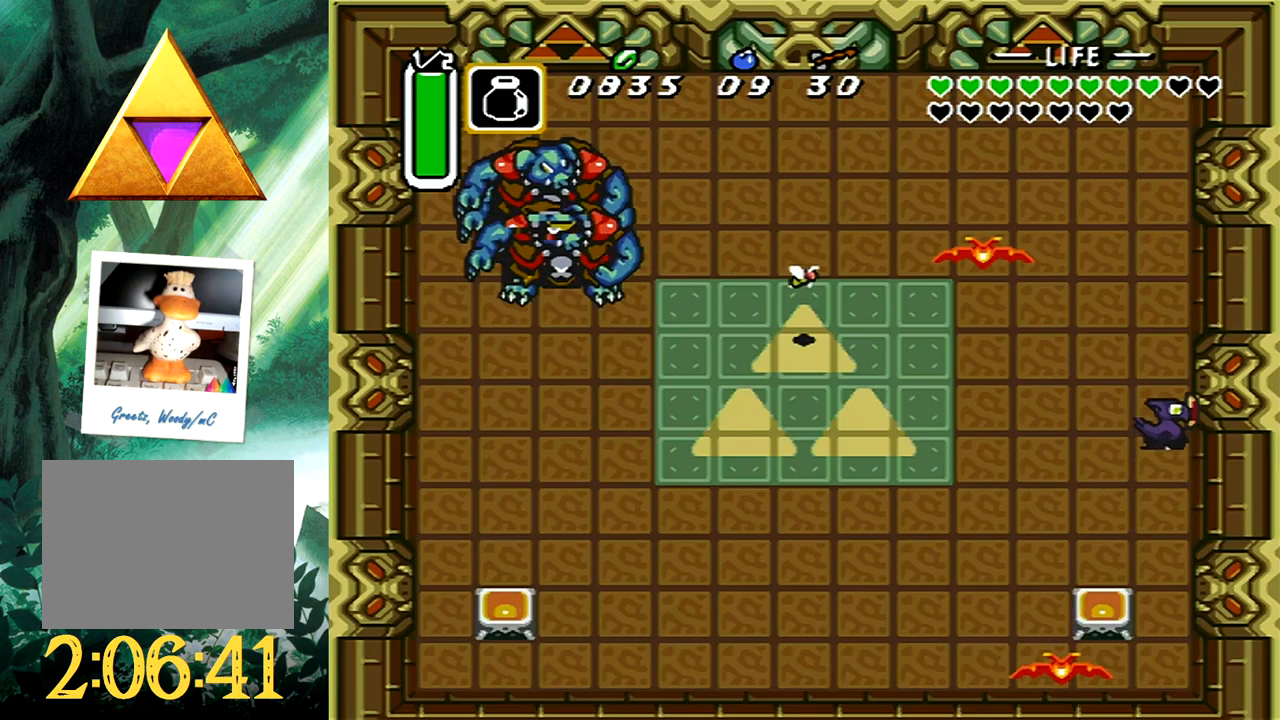
{"buttons": ["DPAD_DOWN"], "events": [[200, "DPAD_UP", "up"], [217, "DPAD_DOWN", "down"], [333, "DPAD_RIGHT", "up"]]}
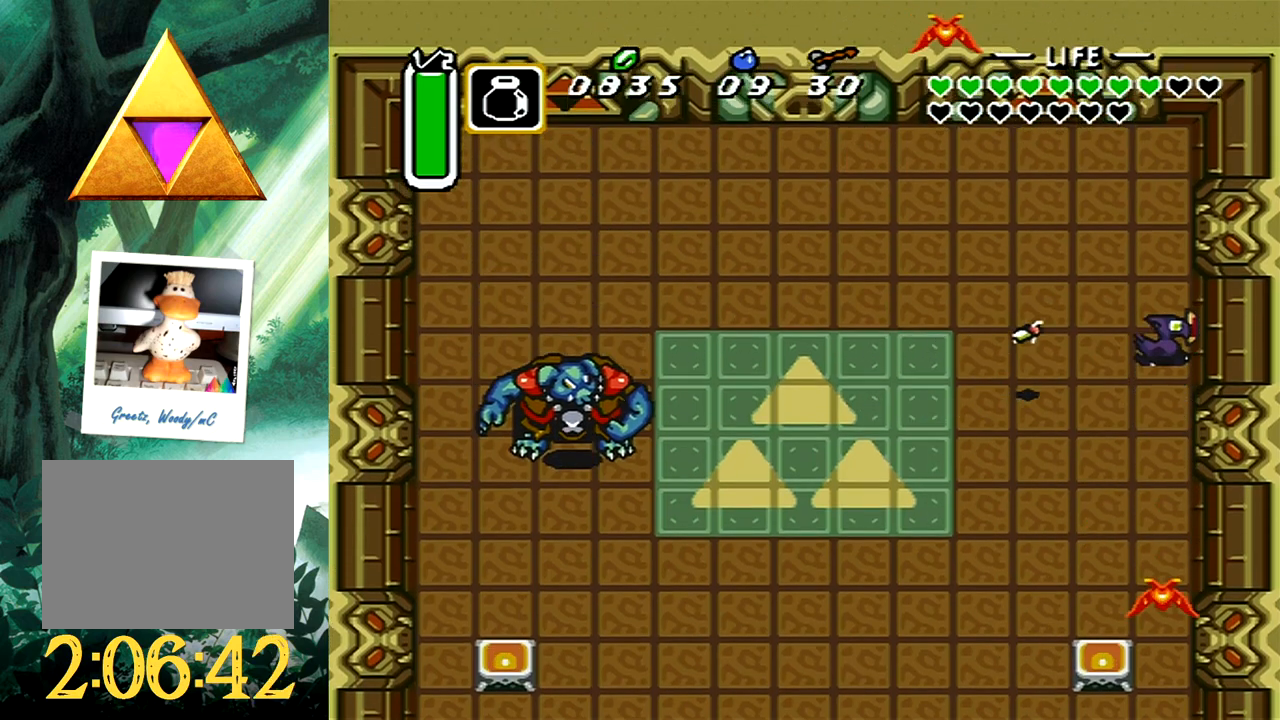
{"buttons": ["DPAD_DOWN", "DPAD_LEFT"], "events": [[133, "DPAD_LEFT", "down"]]}
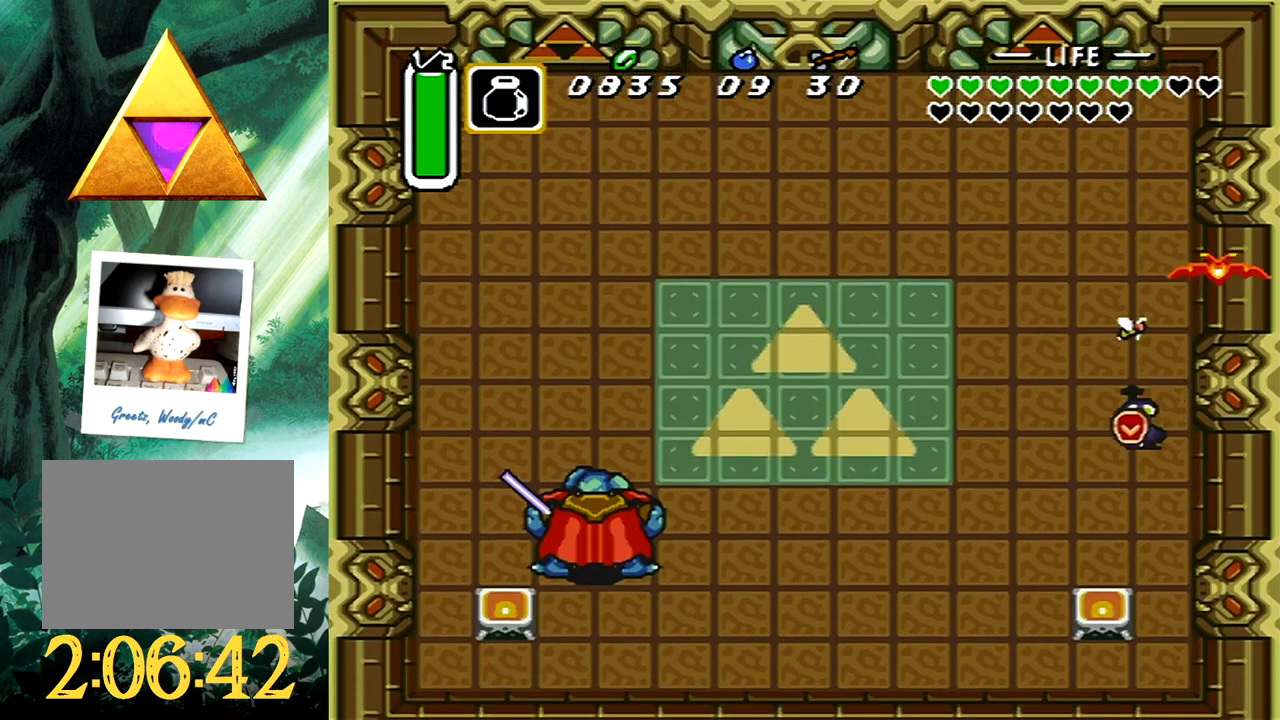
{"buttons": ["DPAD_LEFT"], "events": [[300, "DPAD_DOWN", "up"]]}
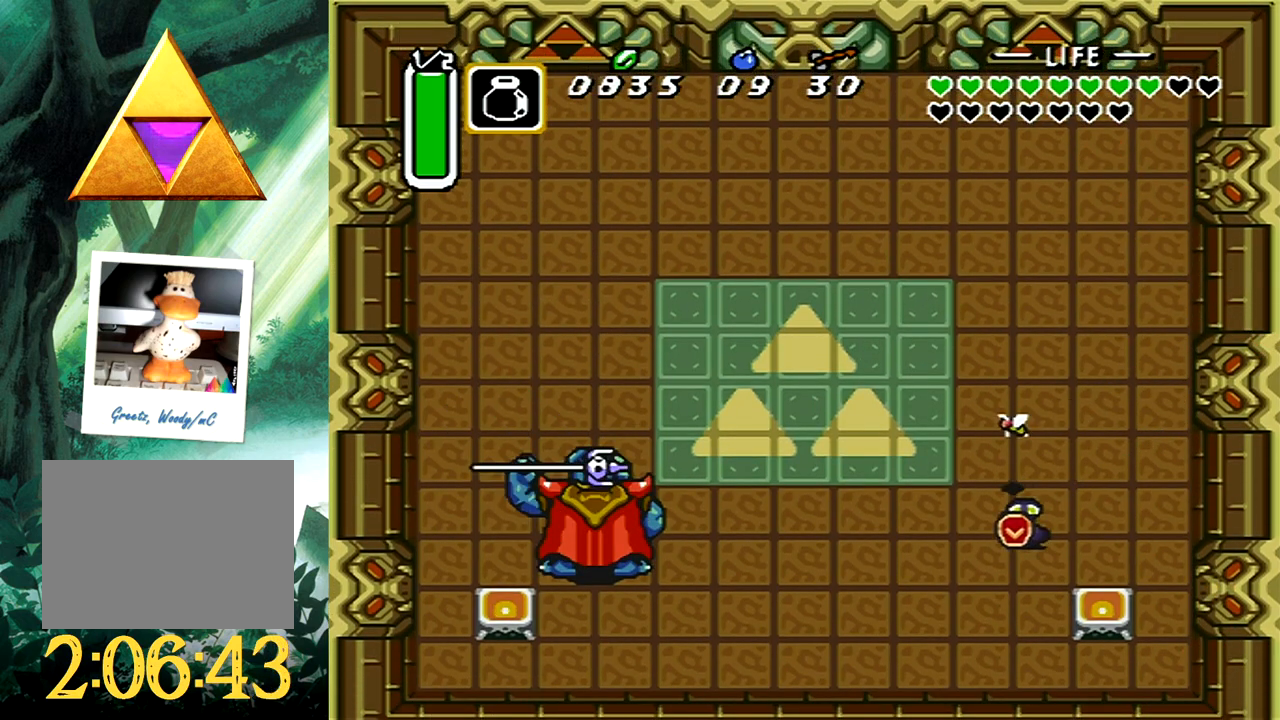
{"buttons": ["A", "DPAD_DOWN", "DPAD_LEFT"], "events": [[67, "DPAD_DOWN", "down"], [200, "DPAD_LEFT", "up"], [267, "DPAD_LEFT", "down"], [317, "DPAD_LEFT", "up"], [400, "A", "down"], [400, "DPAD_LEFT", "down"]]}
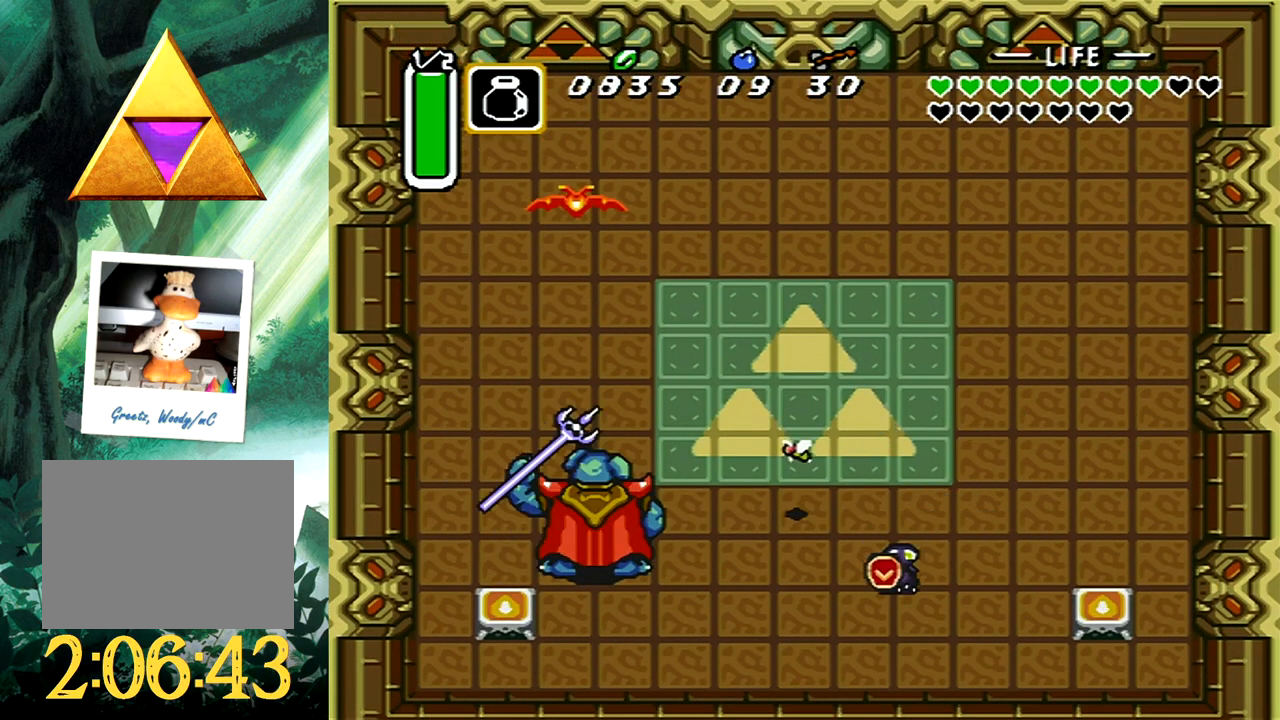
{"buttons": ["A", "DPAD_LEFT"], "events": [[383, "DPAD_DOWN", "up"]]}
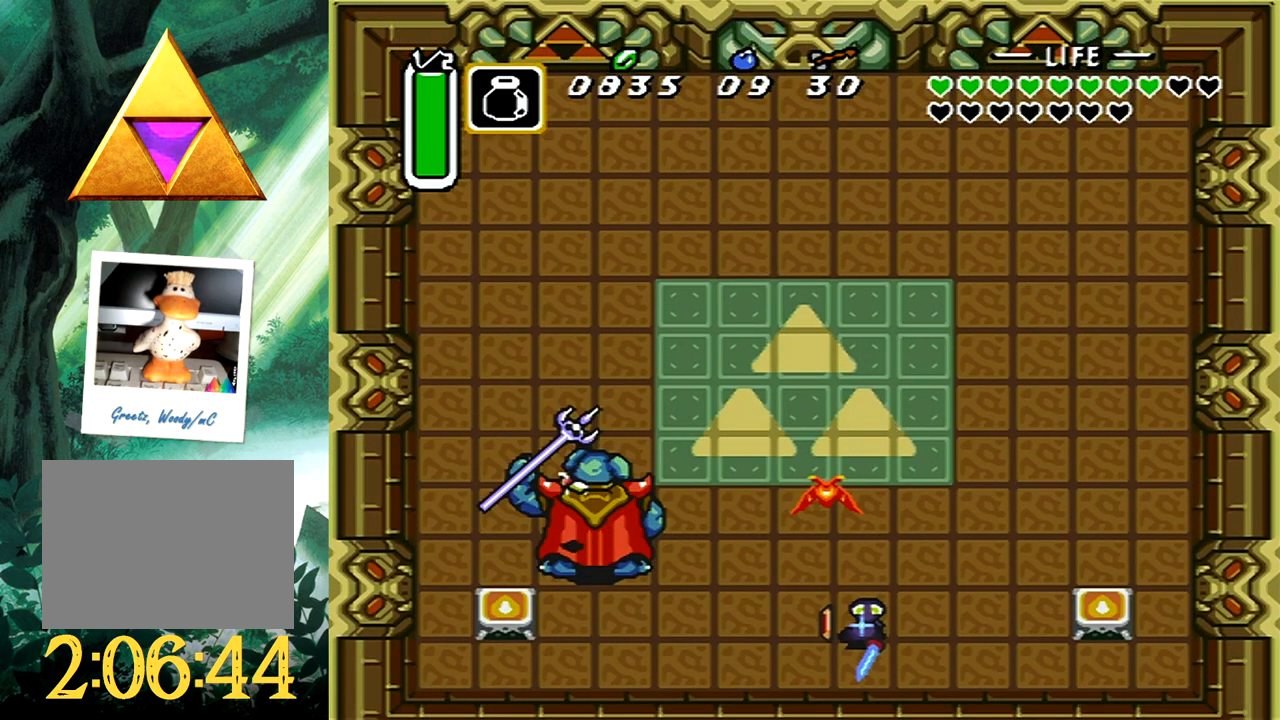
{"buttons": ["A", "DPAD_UP", "DPAD_LEFT"], "events": [[233, "DPAD_UP", "down"]]}
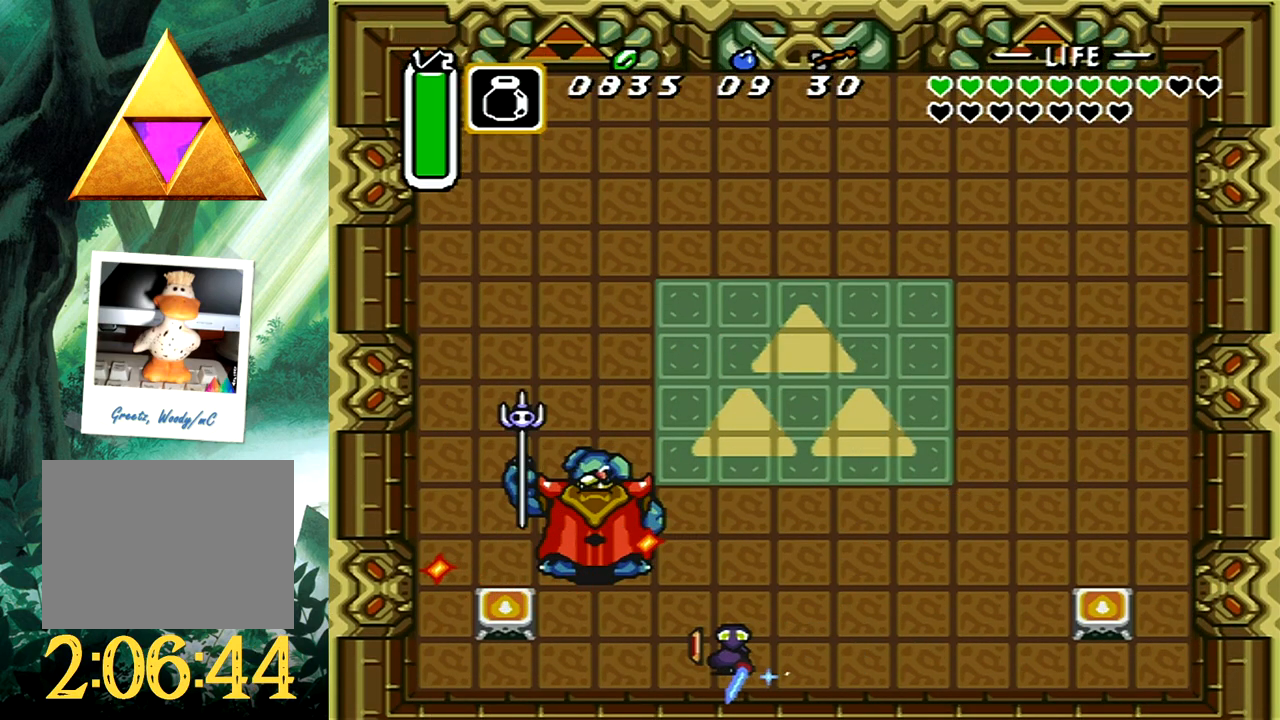
{"buttons": [], "events": [[50, "DPAD_UP", "up"], [100, "A", "up"], [100, "DPAD_LEFT", "up"]]}
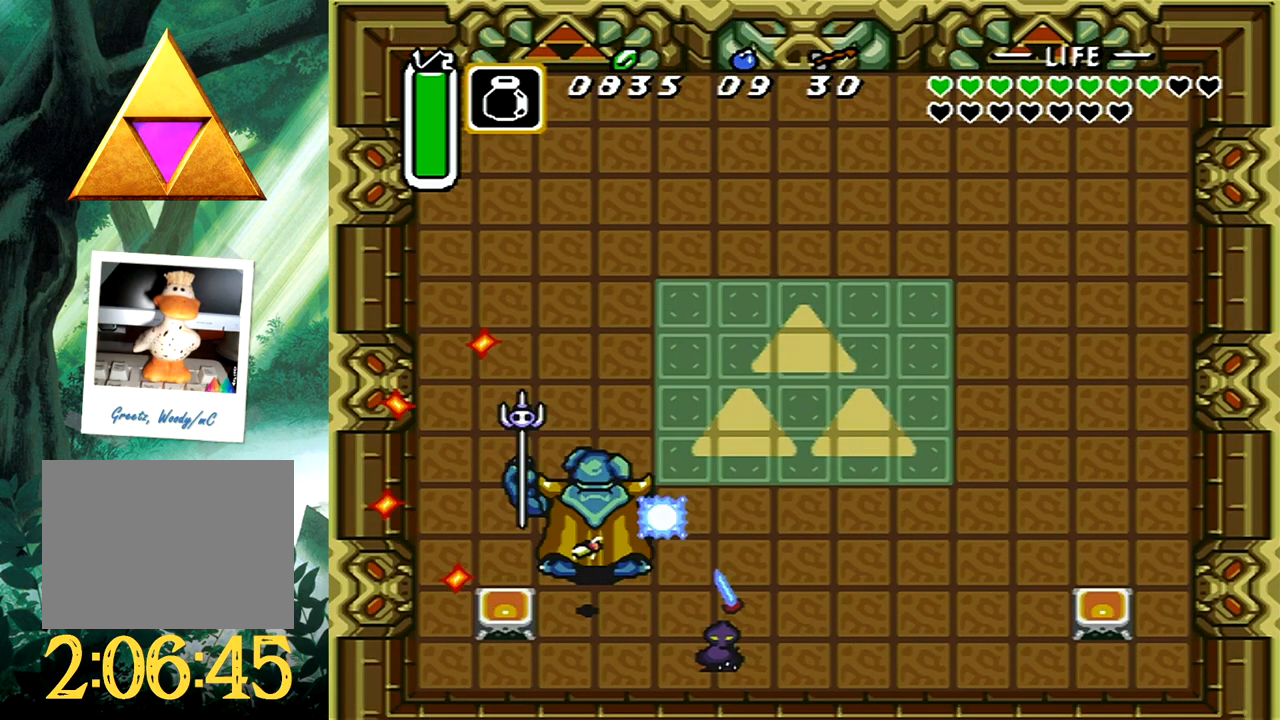
{"buttons": ["A"], "events": [[200, "DPAD_DOWN", "down"], [267, "A", "down"], [317, "DPAD_DOWN", "up"]]}
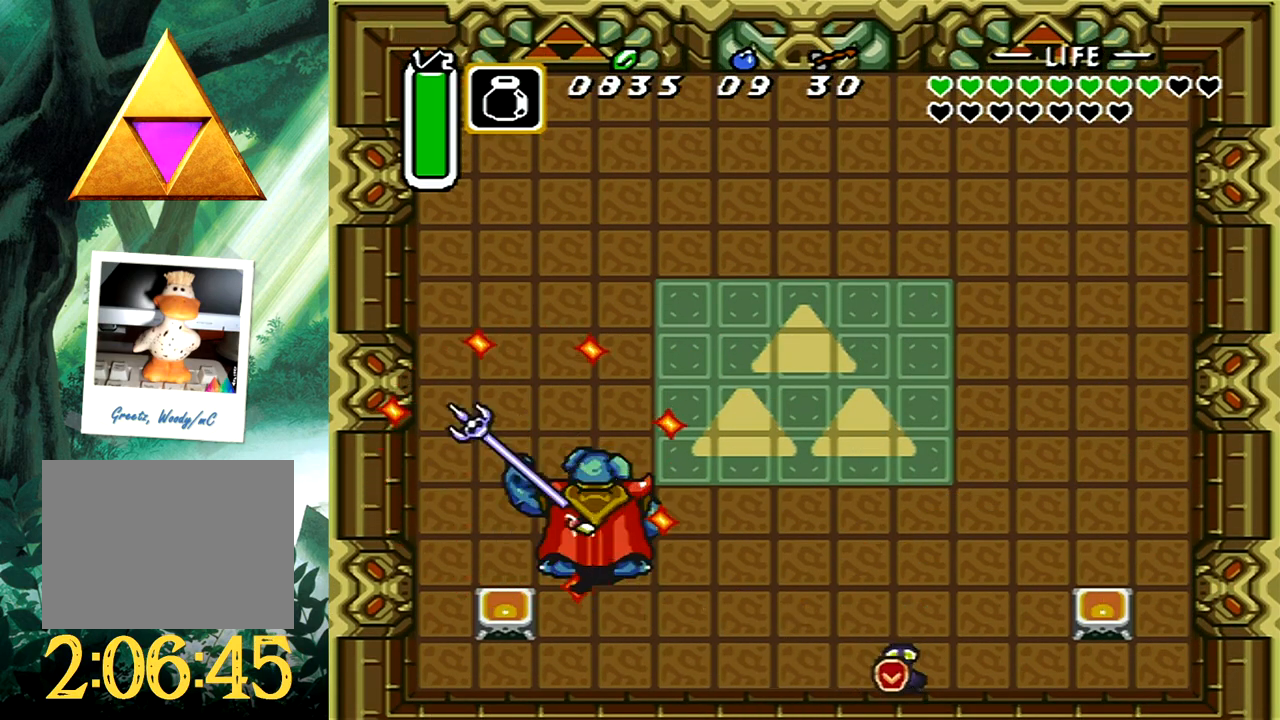
{"buttons": ["A", "DPAD_UP", "DPAD_LEFT"], "events": [[117, "DPAD_LEFT", "down"], [367, "DPAD_UP", "down"]]}
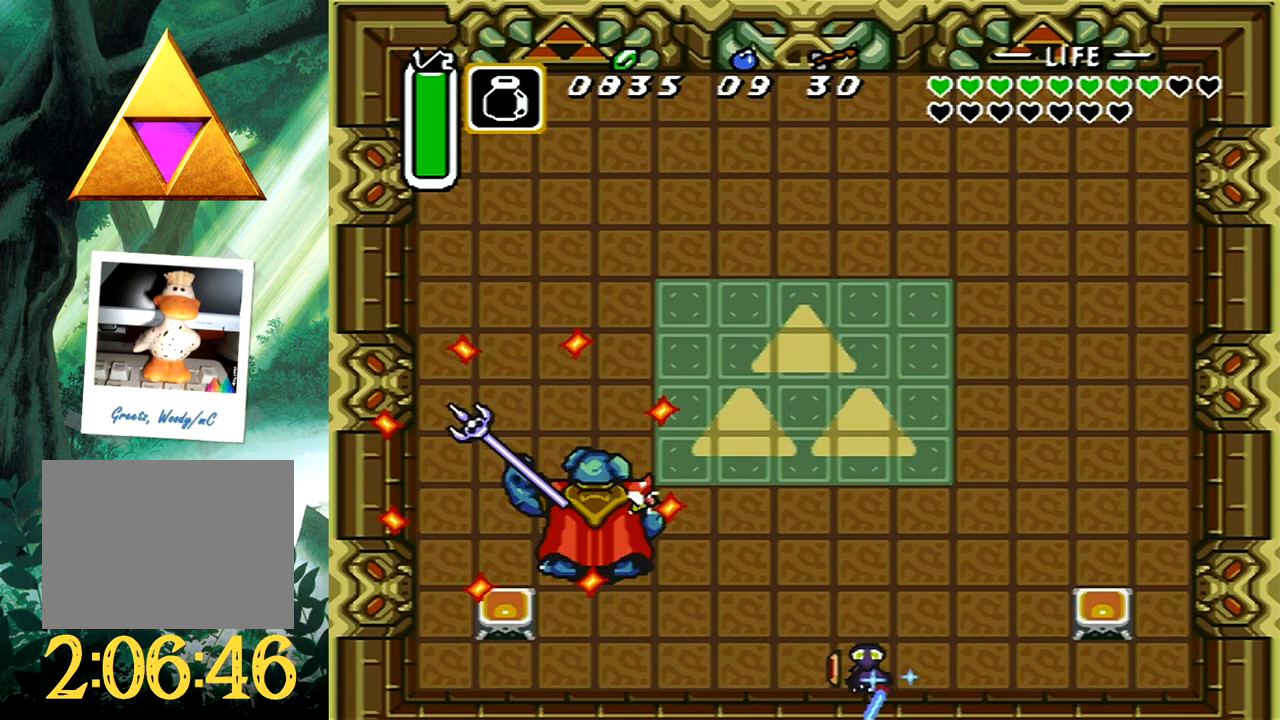
{"buttons": ["A", "DPAD_UP", "DPAD_LEFT"], "events": [[150, "DPAD_LEFT", "up"], [150, "DPAD_RIGHT", "down"], [217, "DPAD_RIGHT", "up"], [233, "DPAD_LEFT", "down"]]}
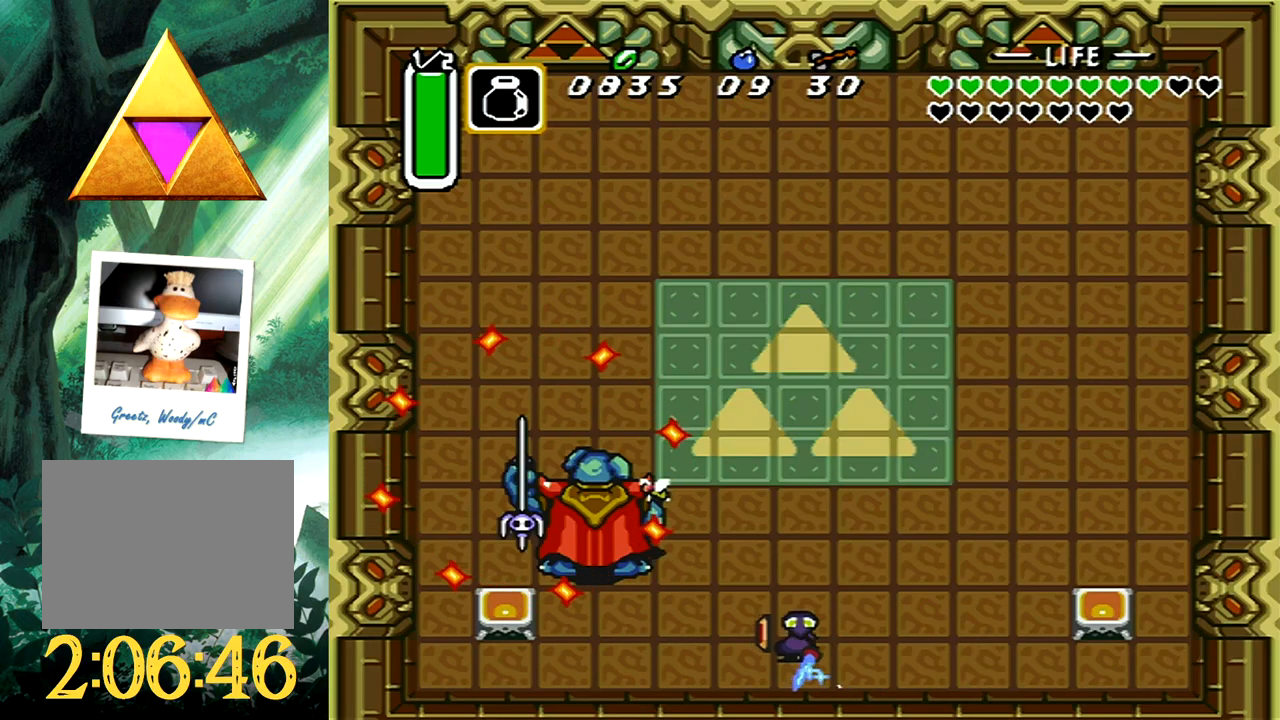
{"buttons": [], "events": [[267, "DPAD_UP", "up"], [400, "A", "up"], [400, "DPAD_LEFT", "up"]]}
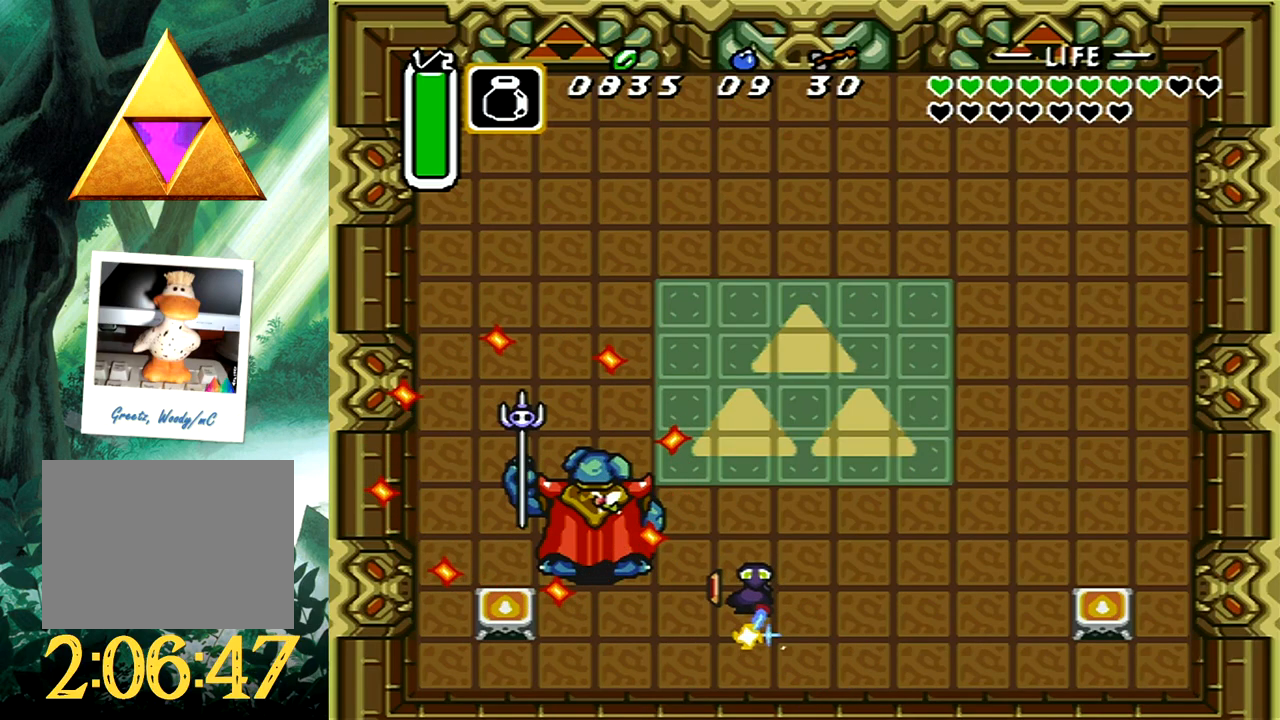
{"buttons": ["DPAD_RIGHT"], "events": [[117, "DPAD_RIGHT", "down"], [133, "DPAD_DOWN", "down"], [317, "DPAD_DOWN", "up"]]}
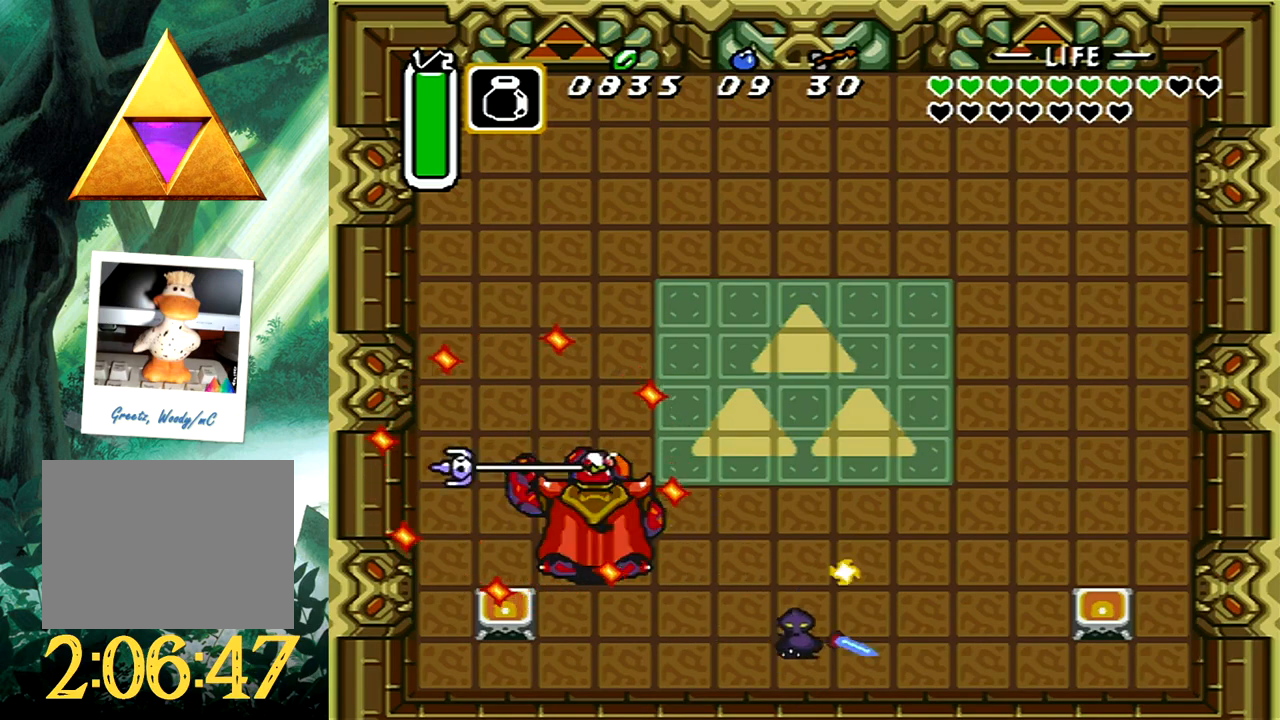
{"buttons": ["DPAD_UP", "DPAD_RIGHT"], "events": [[350, "DPAD_UP", "down"]]}
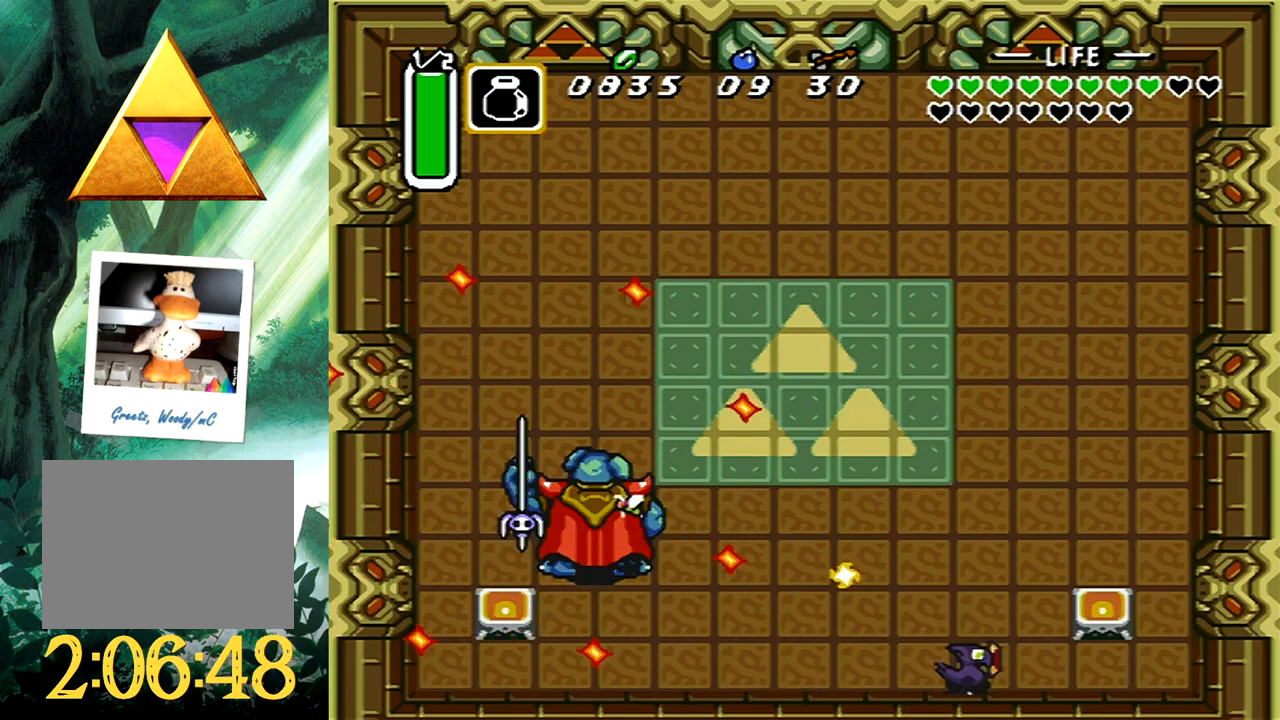
{"buttons": ["DPAD_RIGHT"], "events": [[350, "DPAD_UP", "up"]]}